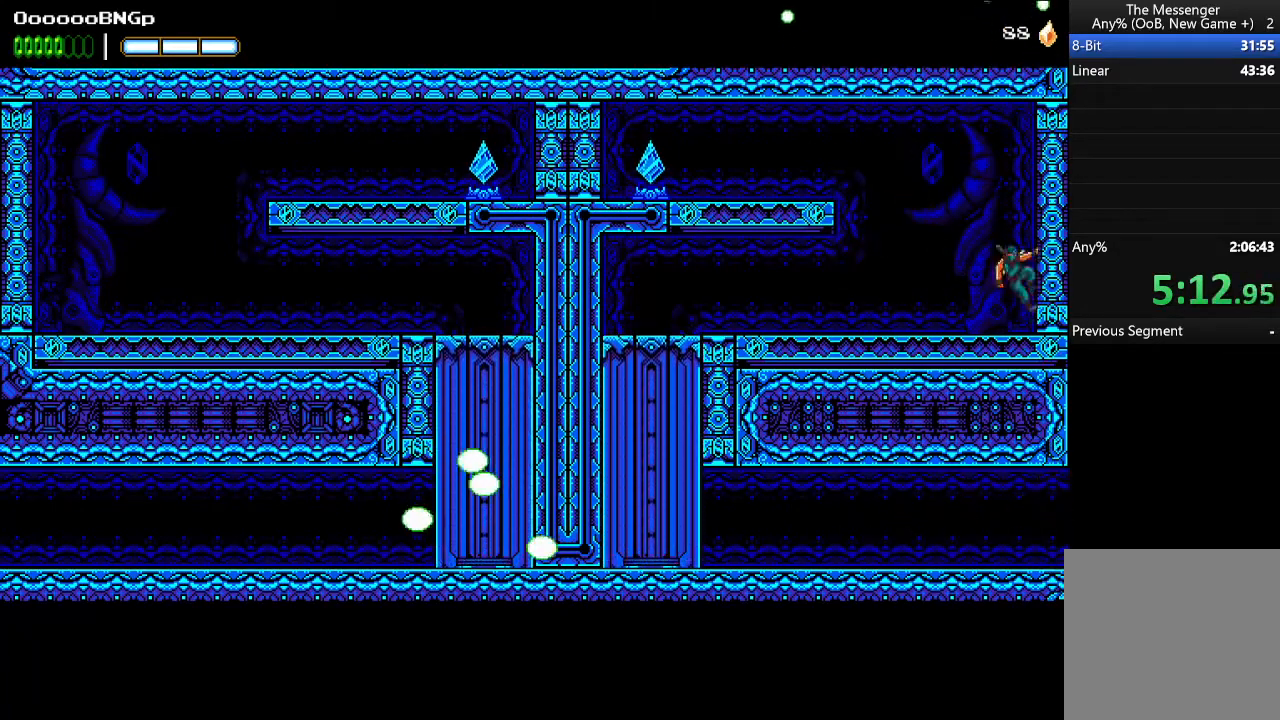
Gameplay with a controller (Xbox layout); each line is a JSON object with the inputs held at the frame after it. "events" lists button and stick changes between this image and that frame as [ms after this image, input, new state], when the widget could be followed in between. Not read: L3 R3 left_stick right_stick.
{"buttons": [], "events": [[133, "DPAD_UP", "down"], [200, "DPAD_UP", "up"]]}
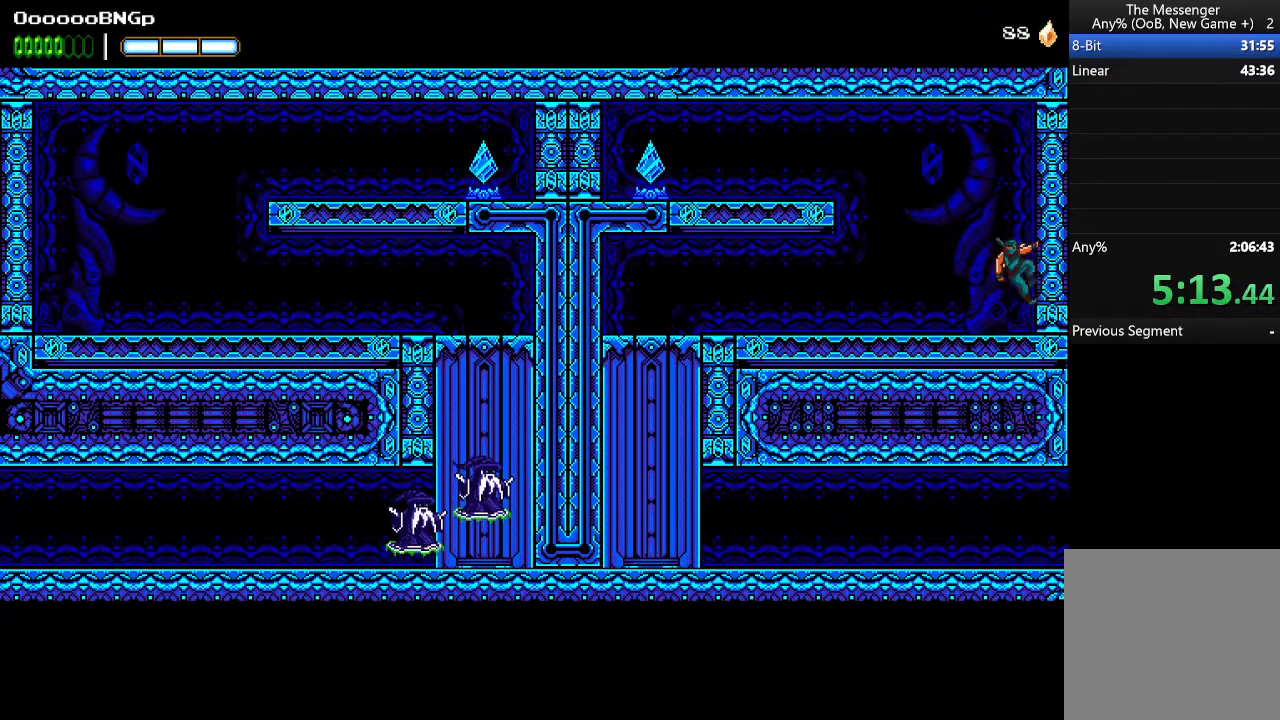
{"buttons": [], "events": [[67, "DPAD_DOWN", "down"], [100, "DPAD_DOWN", "up"], [300, "DPAD_UP", "down"], [367, "DPAD_UP", "up"]]}
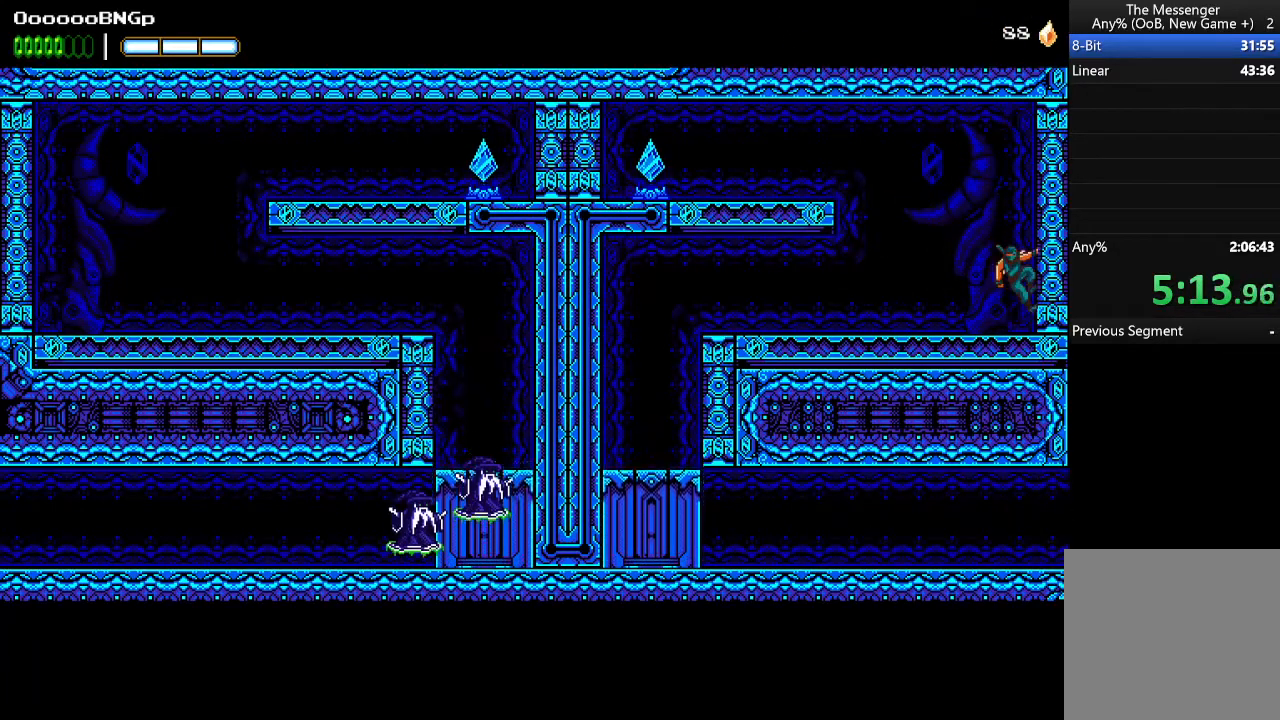
{"buttons": [], "events": [[367, "DPAD_UP", "down"], [400, "DPAD_UP", "up"]]}
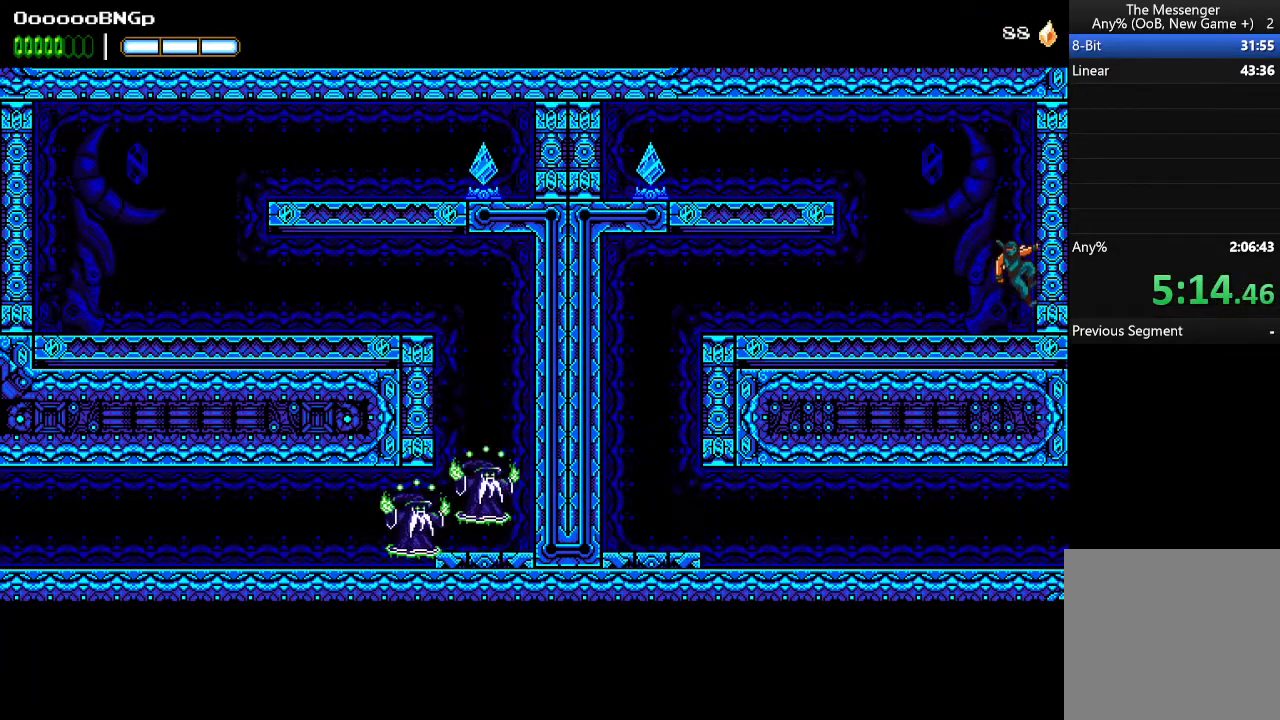
{"buttons": ["A"], "events": [[267, "A", "down"]]}
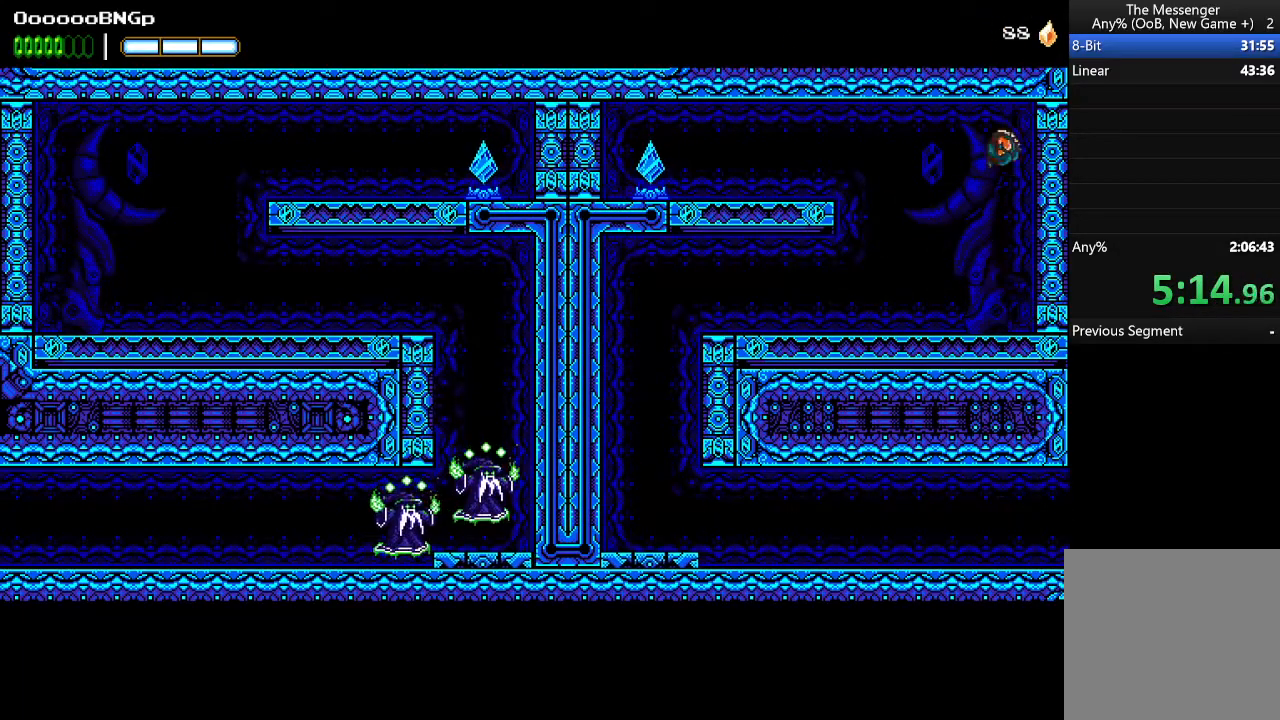
{"buttons": ["DPAD_RIGHT"], "events": [[133, "A", "up"], [133, "DPAD_RIGHT", "down"], [233, "A", "down"], [333, "A", "up"]]}
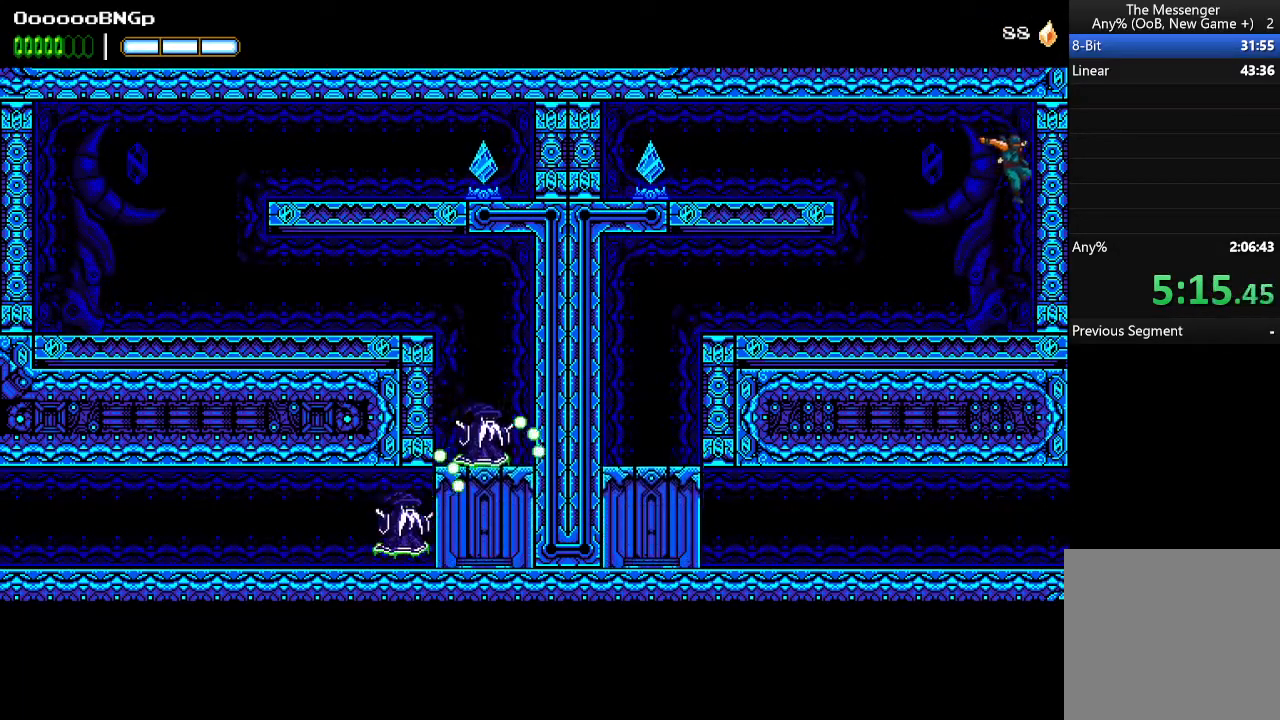
{"buttons": ["DPAD_DOWN"], "events": [[167, "DPAD_DOWN", "down"], [233, "DPAD_RIGHT", "up"]]}
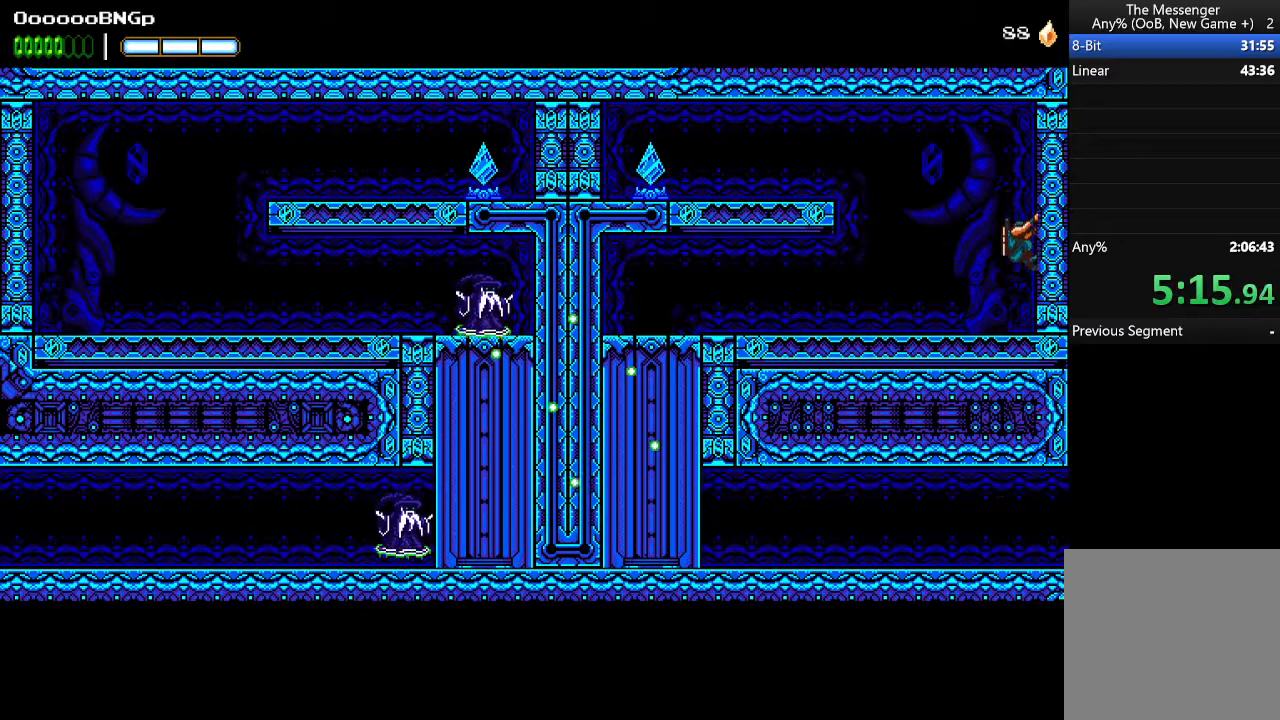
{"buttons": [], "events": [[167, "DPAD_DOWN", "up"]]}
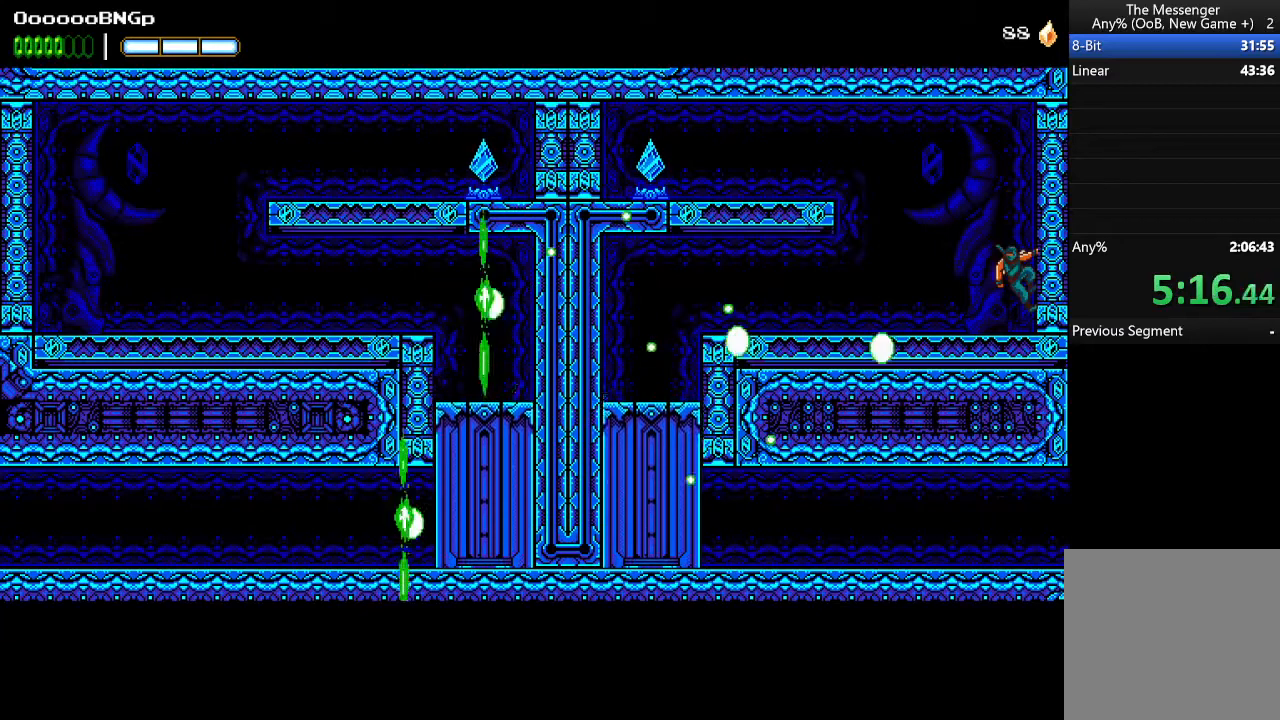
{"buttons": ["A", "DPAD_RIGHT"], "events": [[133, "A", "down"], [500, "DPAD_RIGHT", "down"]]}
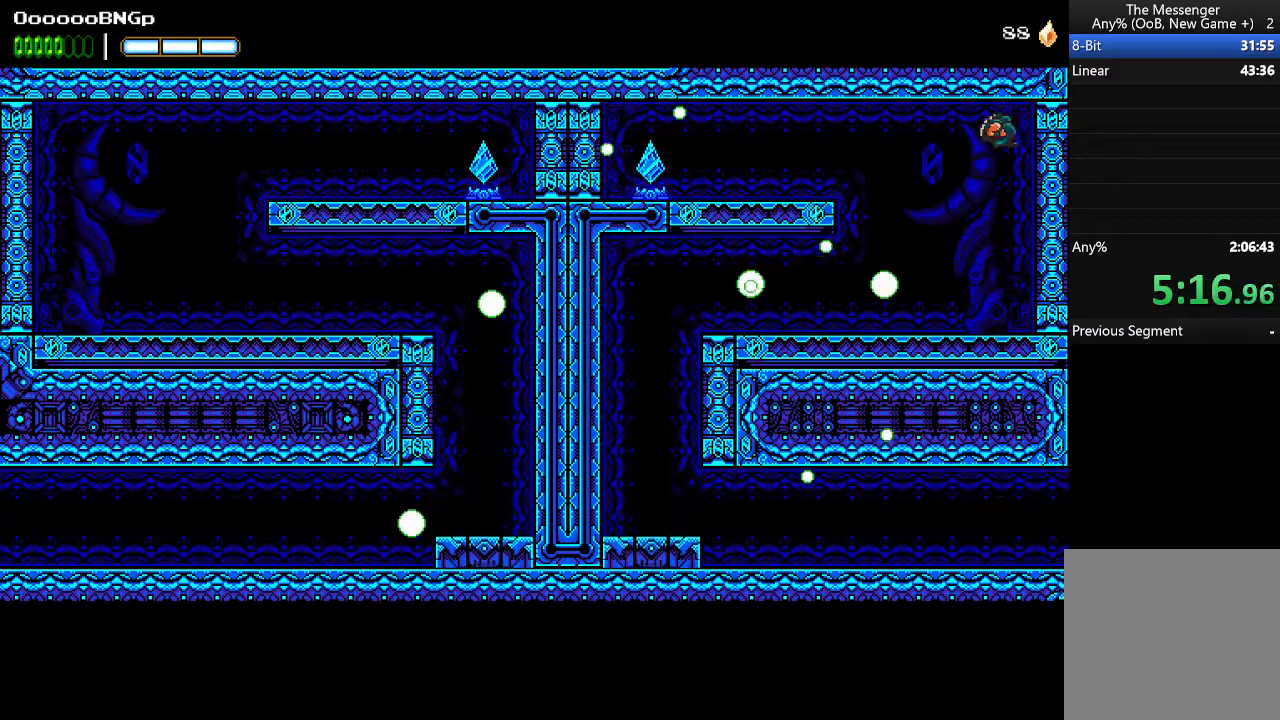
{"buttons": ["DPAD_LEFT"], "events": [[33, "A", "up"], [133, "A", "down"], [267, "A", "up"], [300, "DPAD_RIGHT", "up"], [433, "DPAD_LEFT", "down"]]}
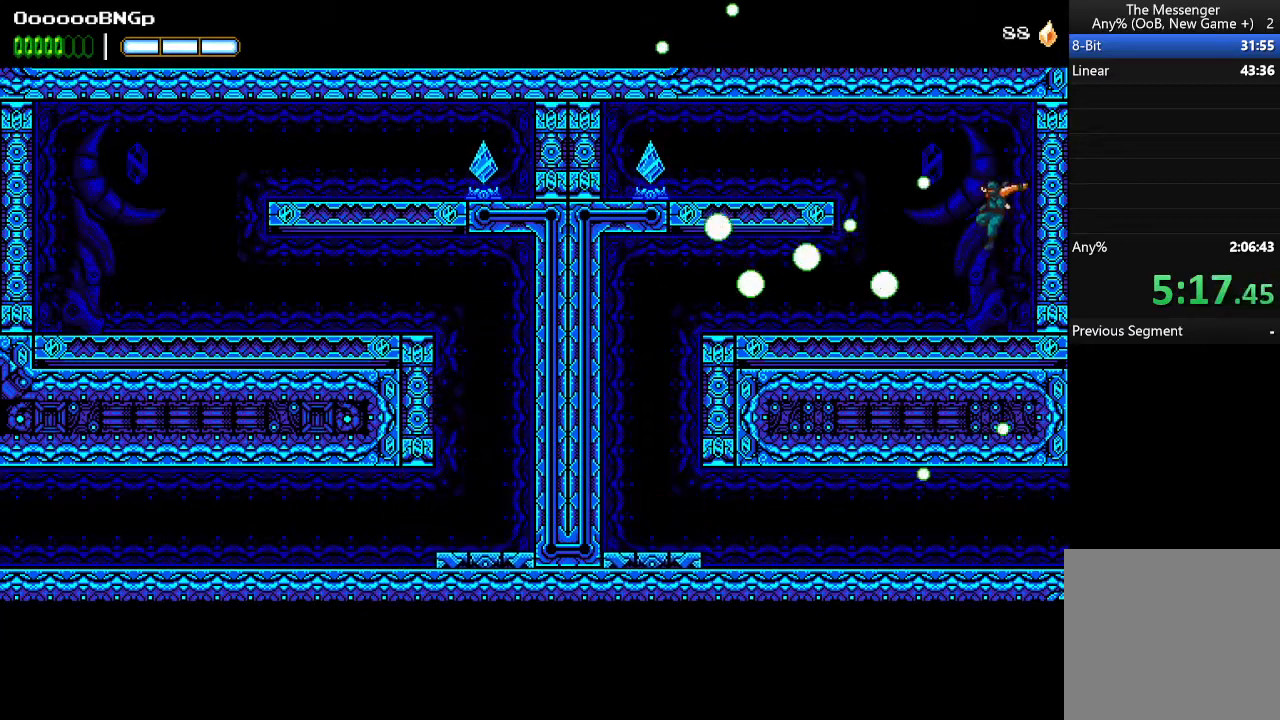
{"buttons": ["Y"], "events": [[100, "DPAD_LEFT", "up"], [200, "DPAD_LEFT", "down"], [200, "Y", "down"], [267, "DPAD_LEFT", "up"], [300, "Y", "up"], [333, "Y", "down"], [400, "Y", "up"], [433, "Y", "down"]]}
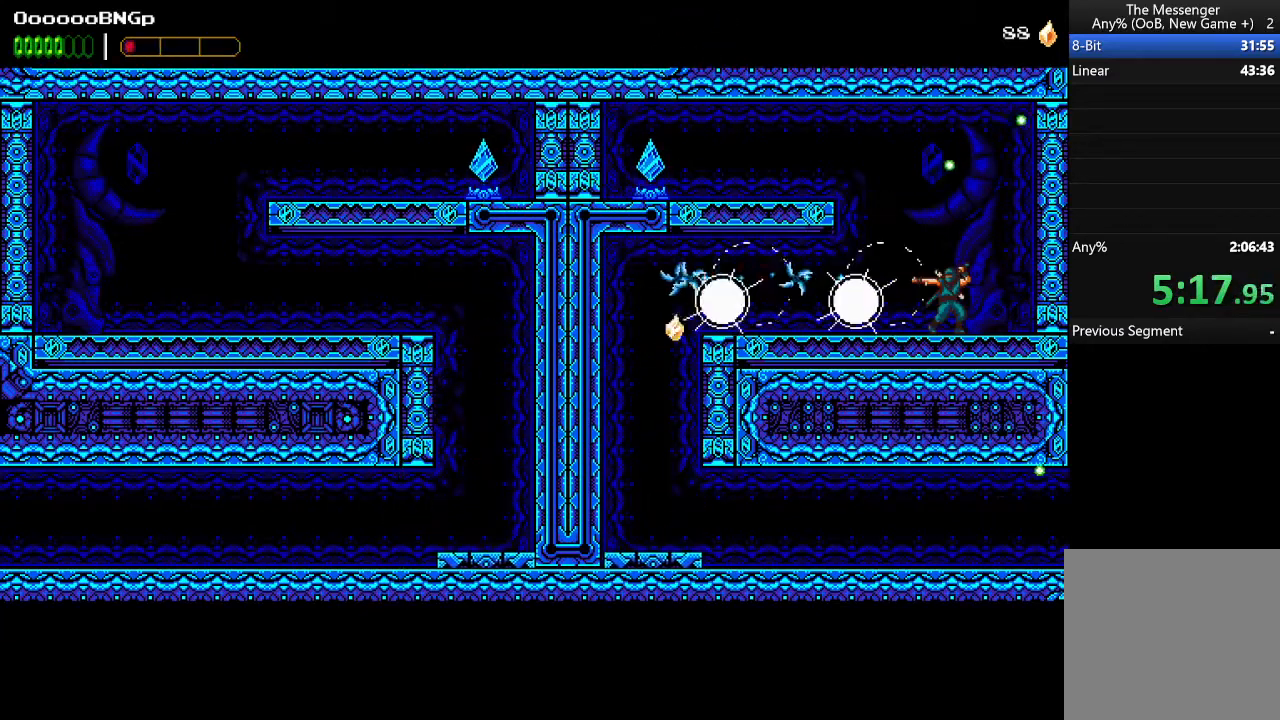
{"buttons": ["DPAD_RIGHT"], "events": [[33, "Y", "up"], [100, "DPAD_RIGHT", "down"], [333, "A", "down"], [433, "A", "up"]]}
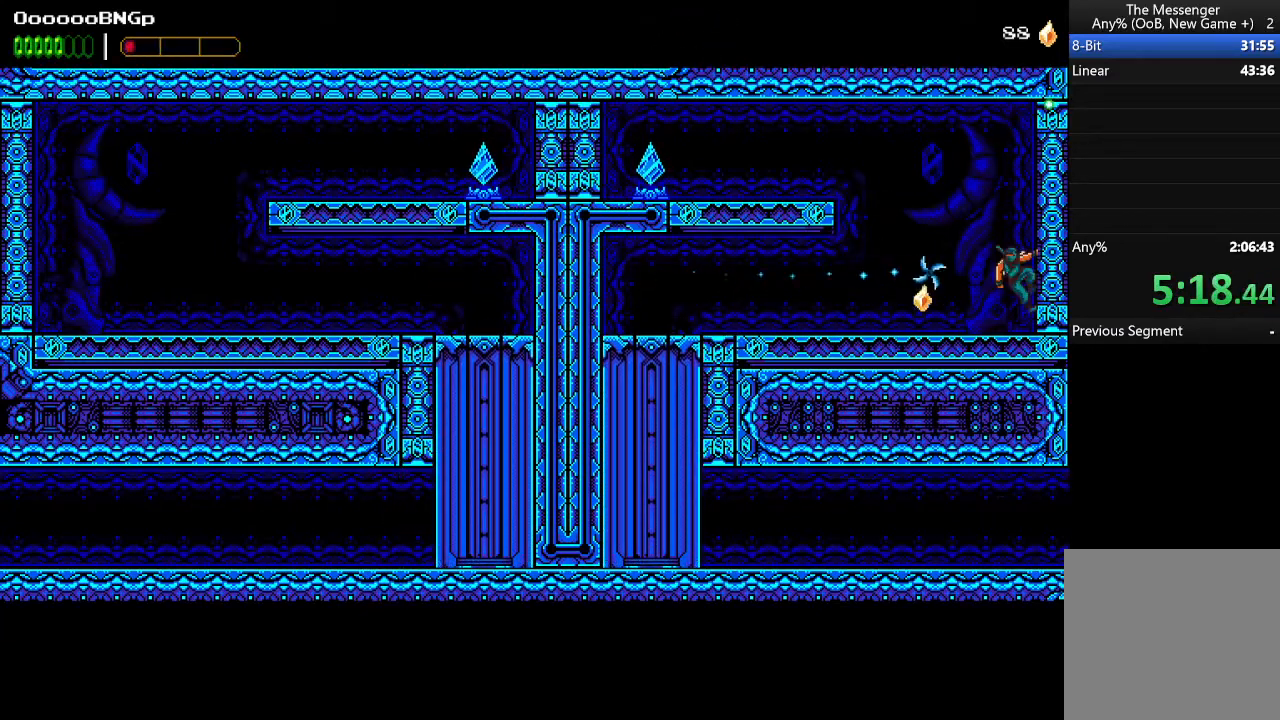
{"buttons": [], "events": [[167, "DPAD_RIGHT", "up"], [300, "DPAD_UP", "down"], [333, "DPAD_UP", "up"]]}
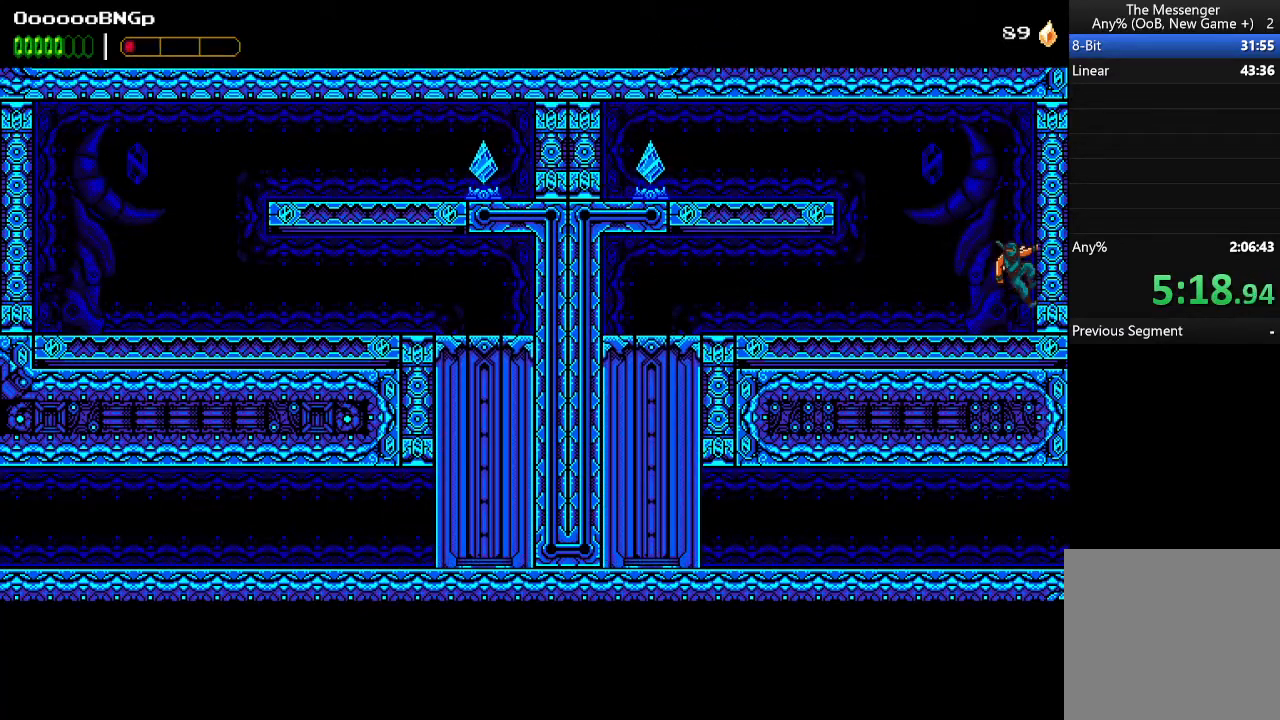
{"buttons": ["A"], "events": [[233, "A", "down"]]}
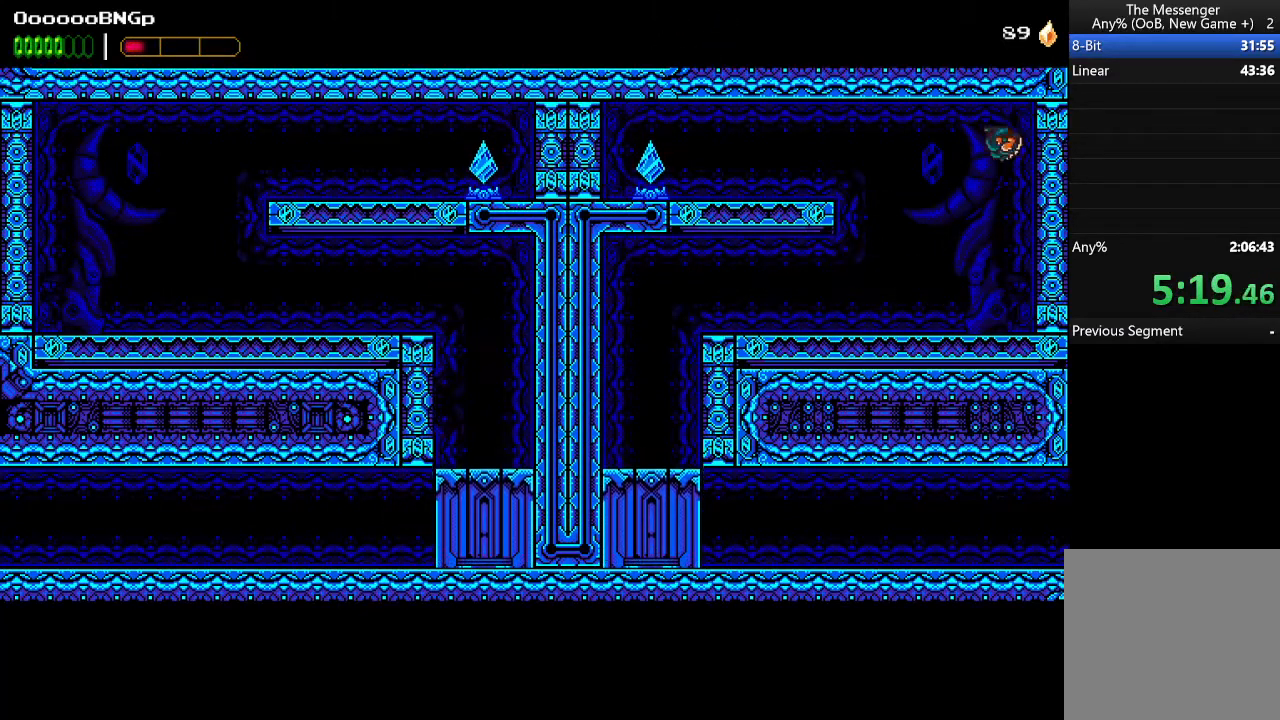
{"buttons": ["DPAD_RIGHT"], "events": [[100, "DPAD_RIGHT", "down"], [133, "A", "up"], [200, "A", "down"], [300, "A", "up"]]}
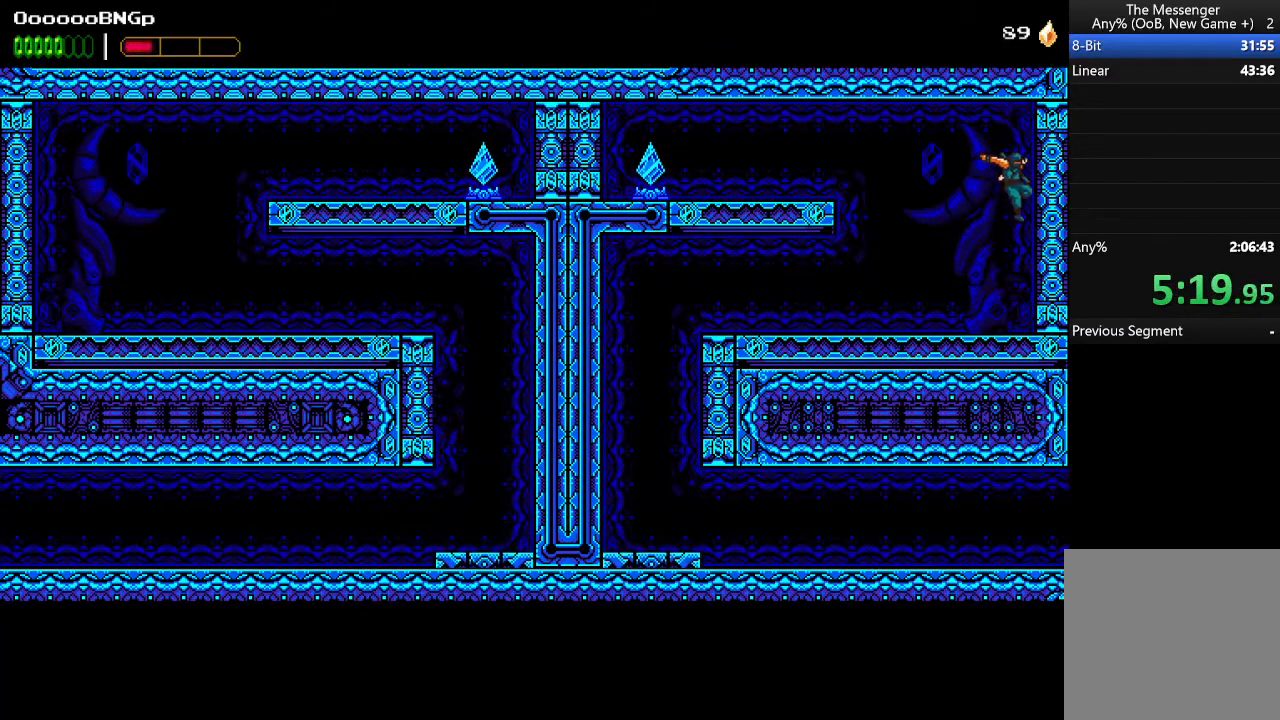
{"buttons": ["DPAD_DOWN"], "events": [[100, "DPAD_DOWN", "down"], [133, "DPAD_RIGHT", "up"]]}
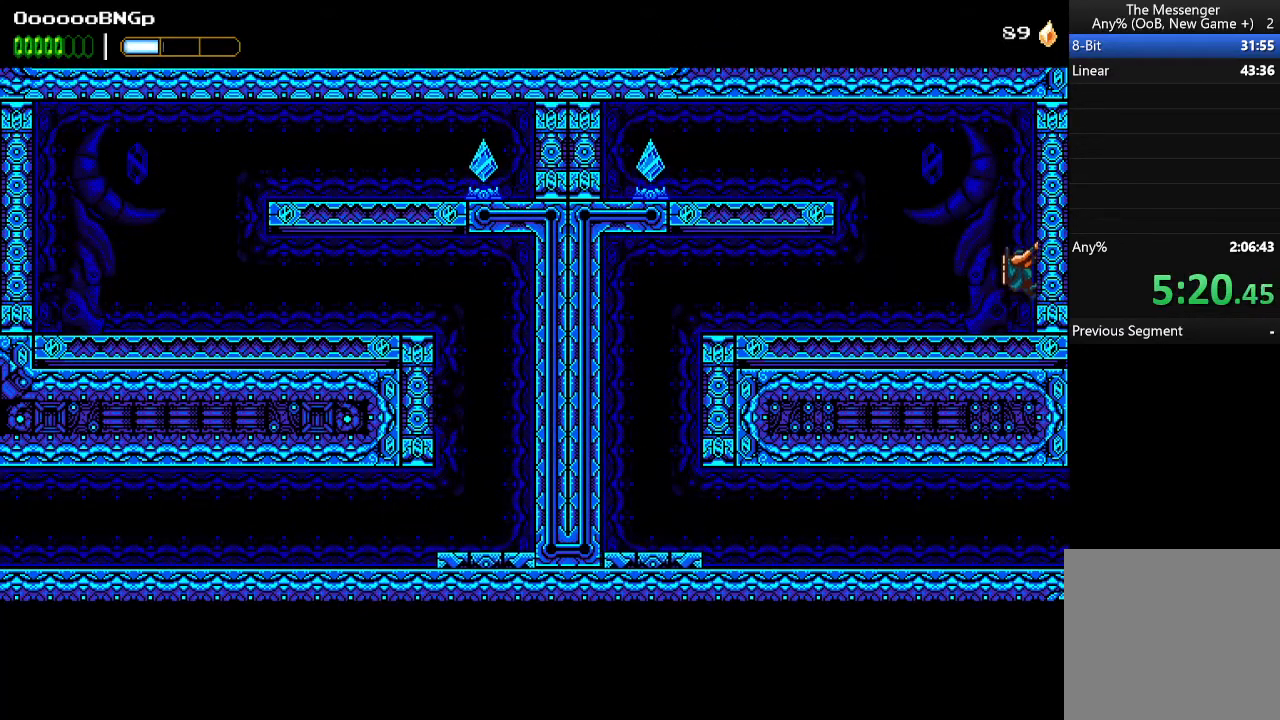
{"buttons": [], "events": [[67, "DPAD_DOWN", "up"], [400, "DPAD_UP", "down"], [467, "DPAD_UP", "up"]]}
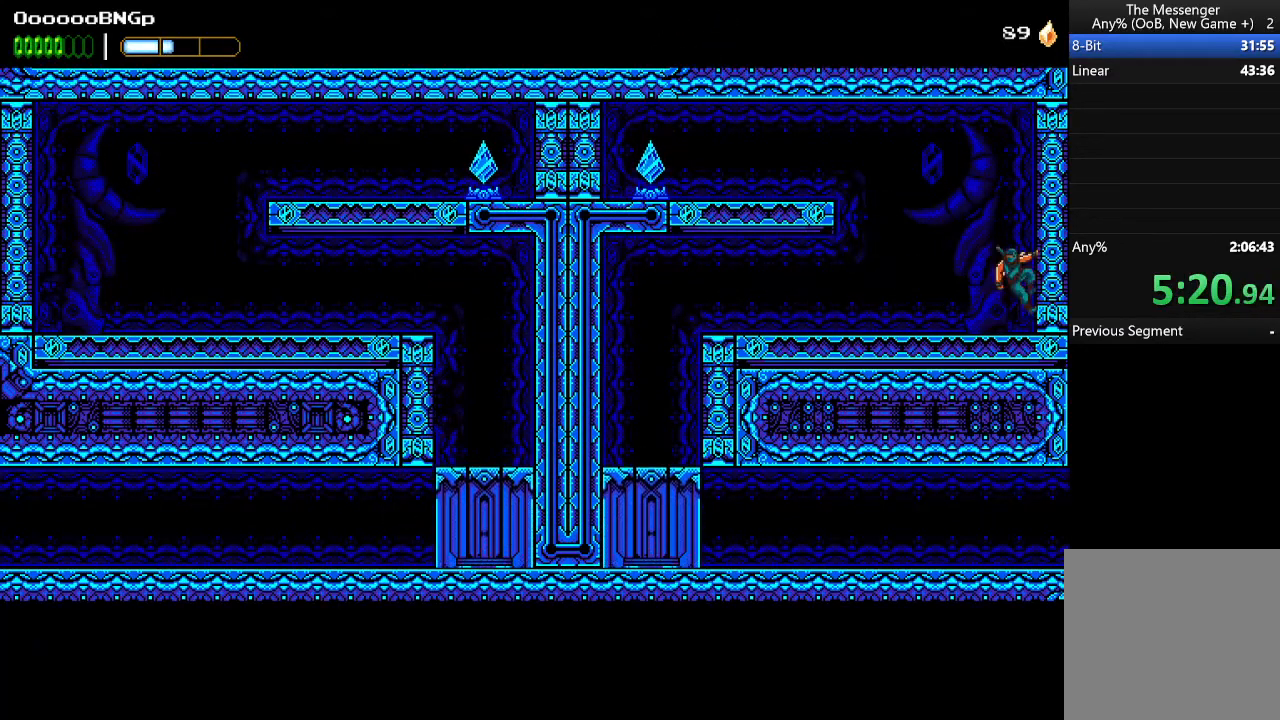
{"buttons": ["A"], "events": [[133, "DPAD_UP", "down"], [200, "DPAD_UP", "up"], [500, "A", "down"]]}
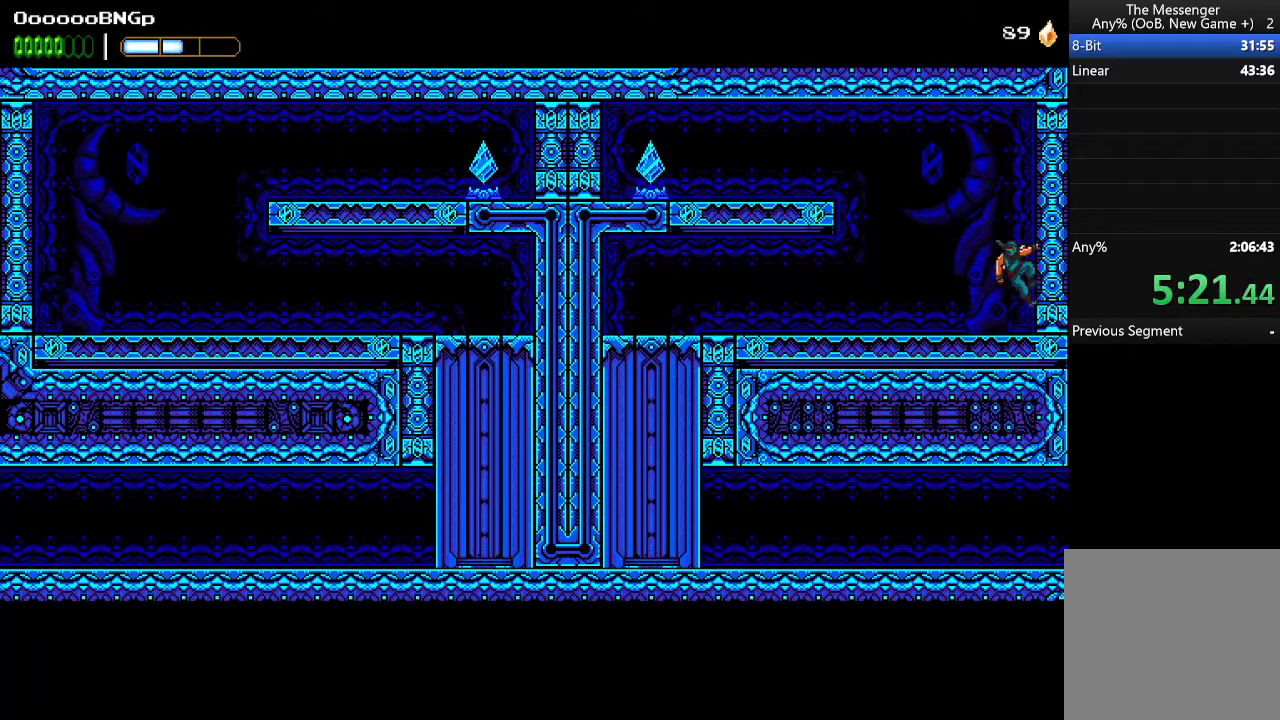
{"buttons": ["DPAD_RIGHT"], "events": [[467, "A", "up"], [467, "DPAD_RIGHT", "down"]]}
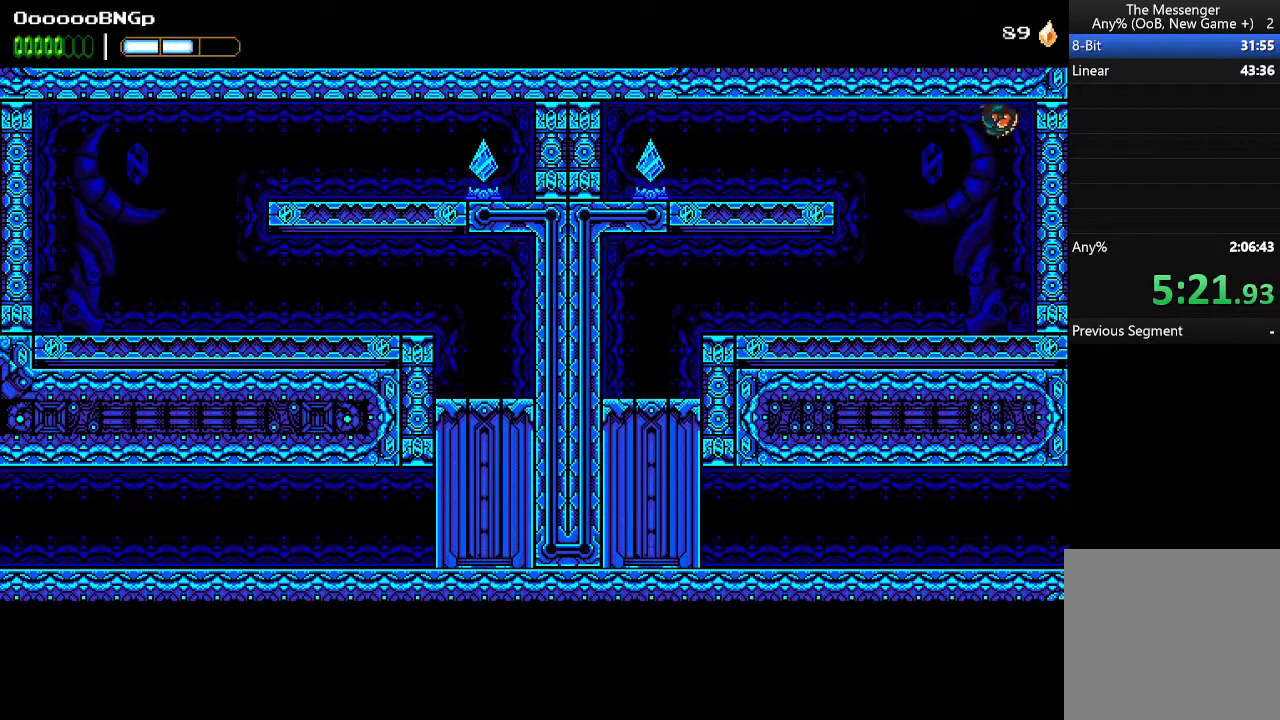
{"buttons": ["DPAD_RIGHT"], "events": [[33, "A", "down"], [133, "A", "up"]]}
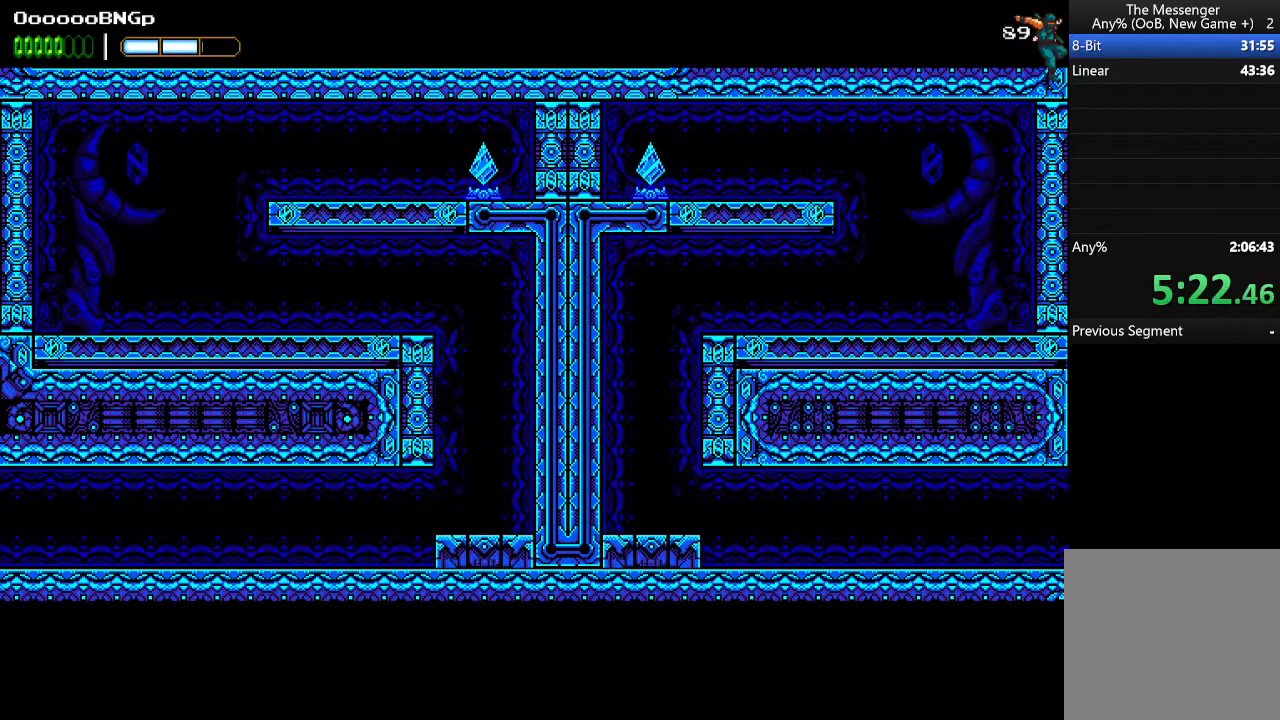
{"buttons": ["DPAD_RIGHT"], "events": []}
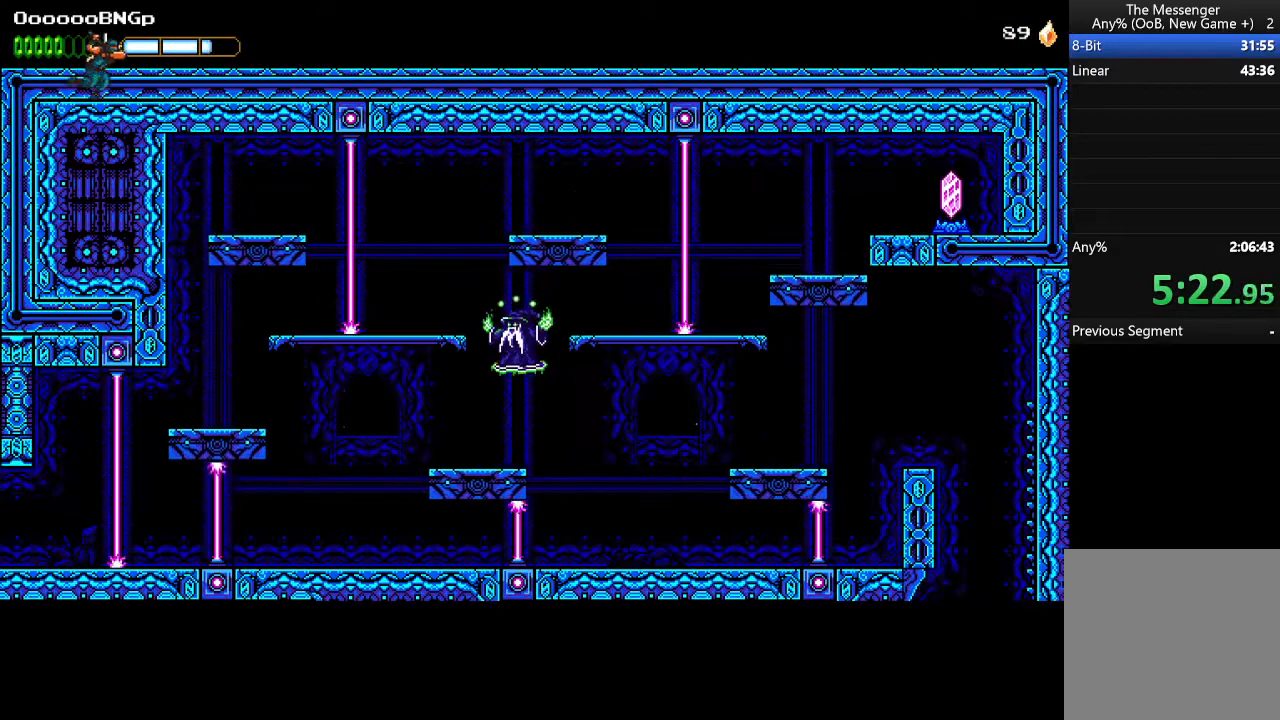
{"buttons": ["DPAD_RIGHT"], "events": []}
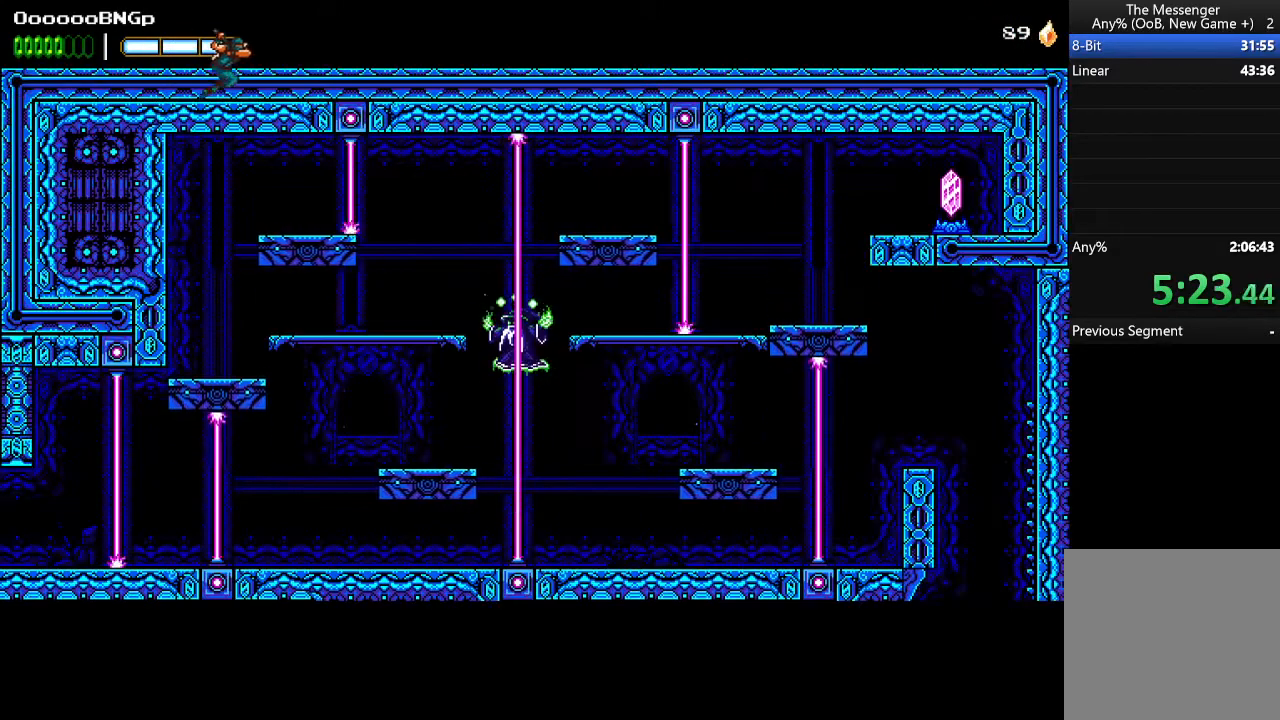
{"buttons": ["DPAD_RIGHT"], "events": []}
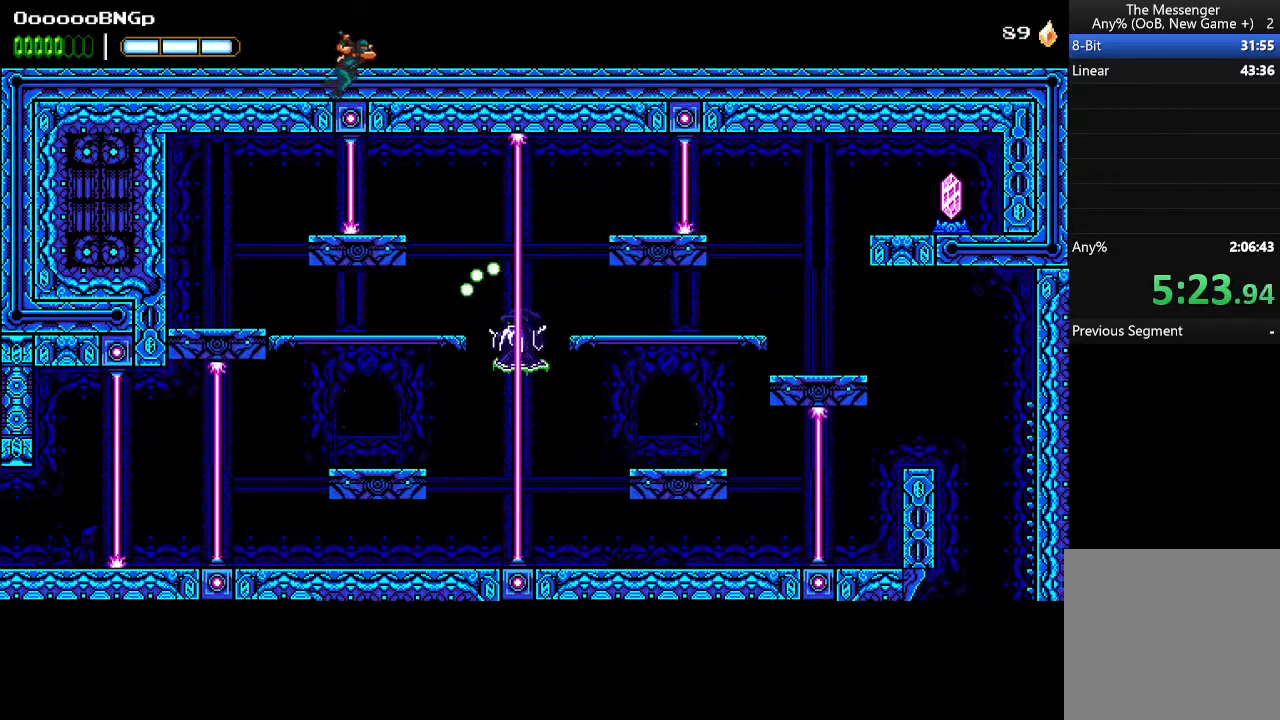
{"buttons": ["DPAD_RIGHT"], "events": [[300, "A", "down"], [433, "A", "up"]]}
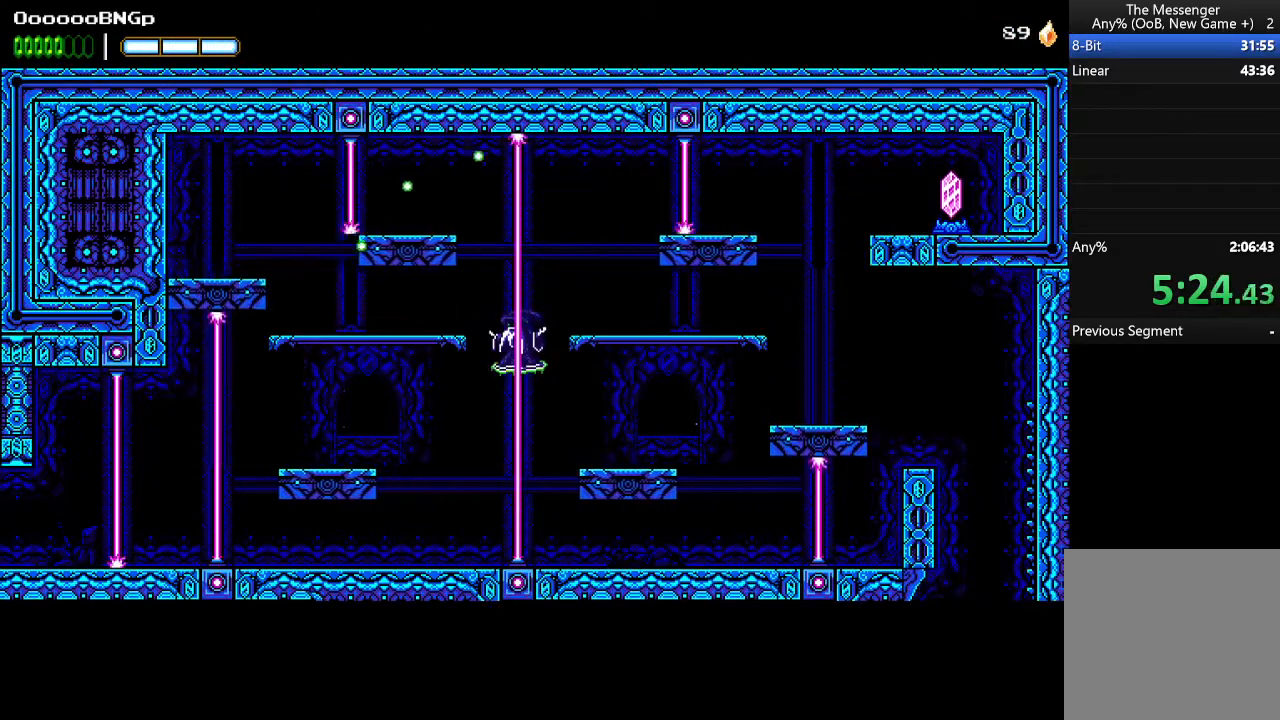
{"buttons": ["DPAD_RIGHT"], "events": []}
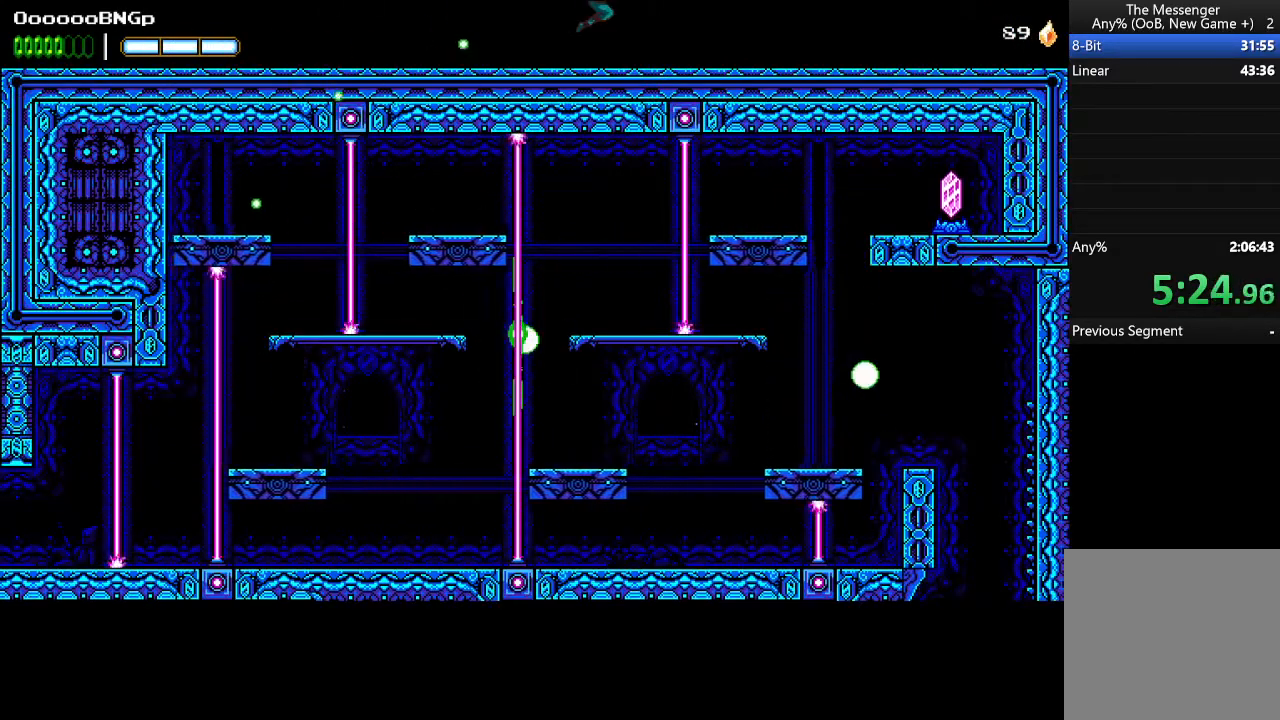
{"buttons": ["B", "DPAD_RIGHT"], "events": [[167, "A", "down"], [400, "B", "down"], [467, "A", "up"]]}
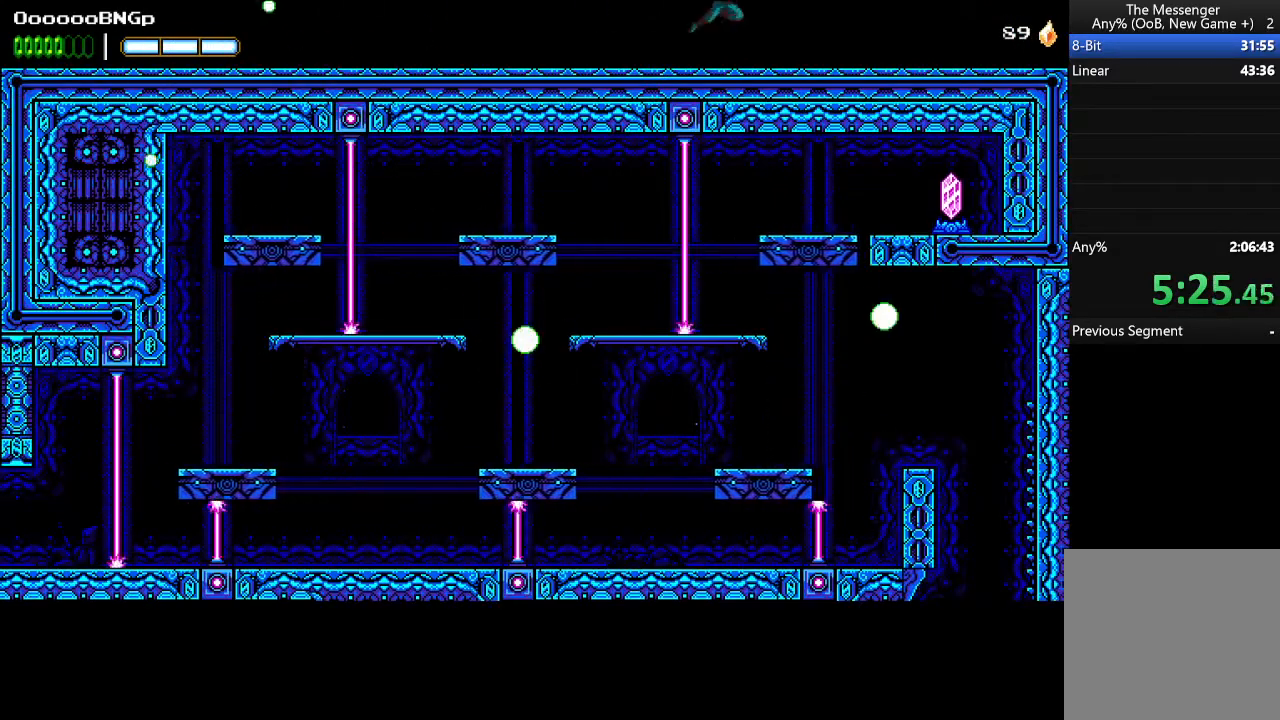
{"buttons": ["DPAD_RIGHT"], "events": [[167, "B", "up"], [233, "A", "down"], [333, "A", "up"], [400, "A", "down"], [467, "A", "up"]]}
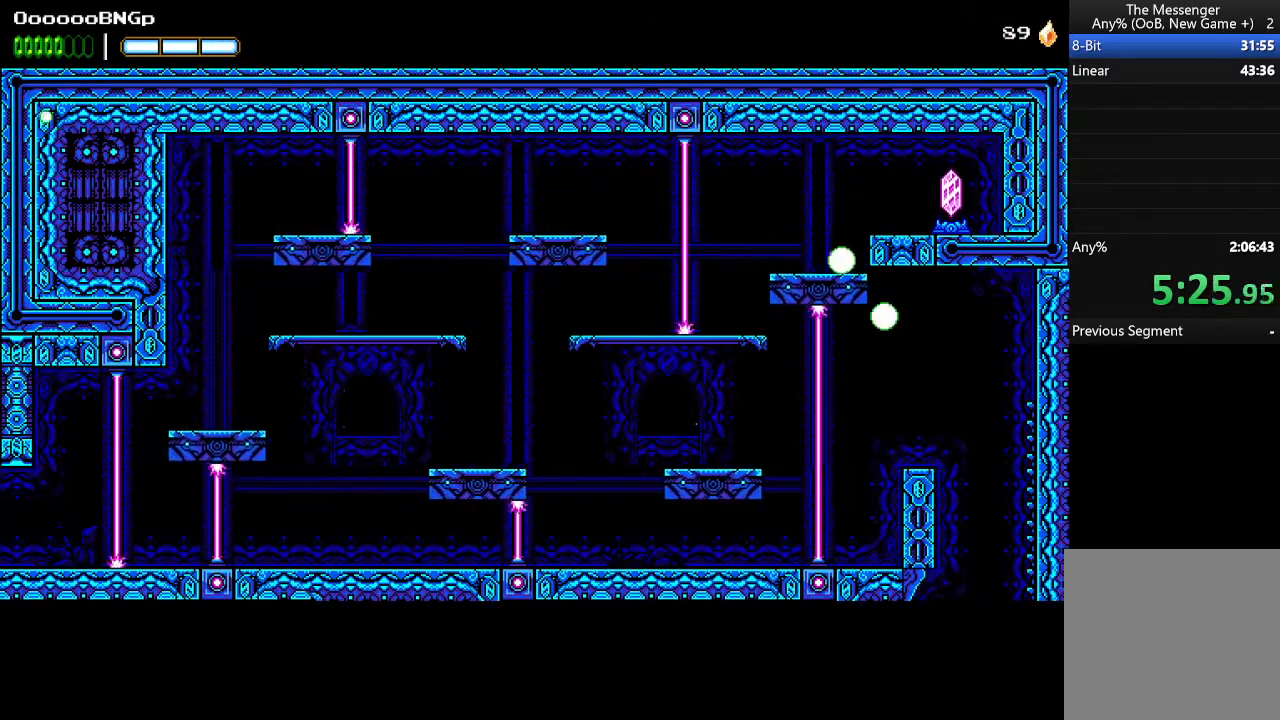
{"buttons": ["DPAD_RIGHT"], "events": [[33, "A", "down"], [100, "A", "up"], [200, "A", "down"], [300, "A", "up"], [400, "A", "down"], [467, "A", "up"]]}
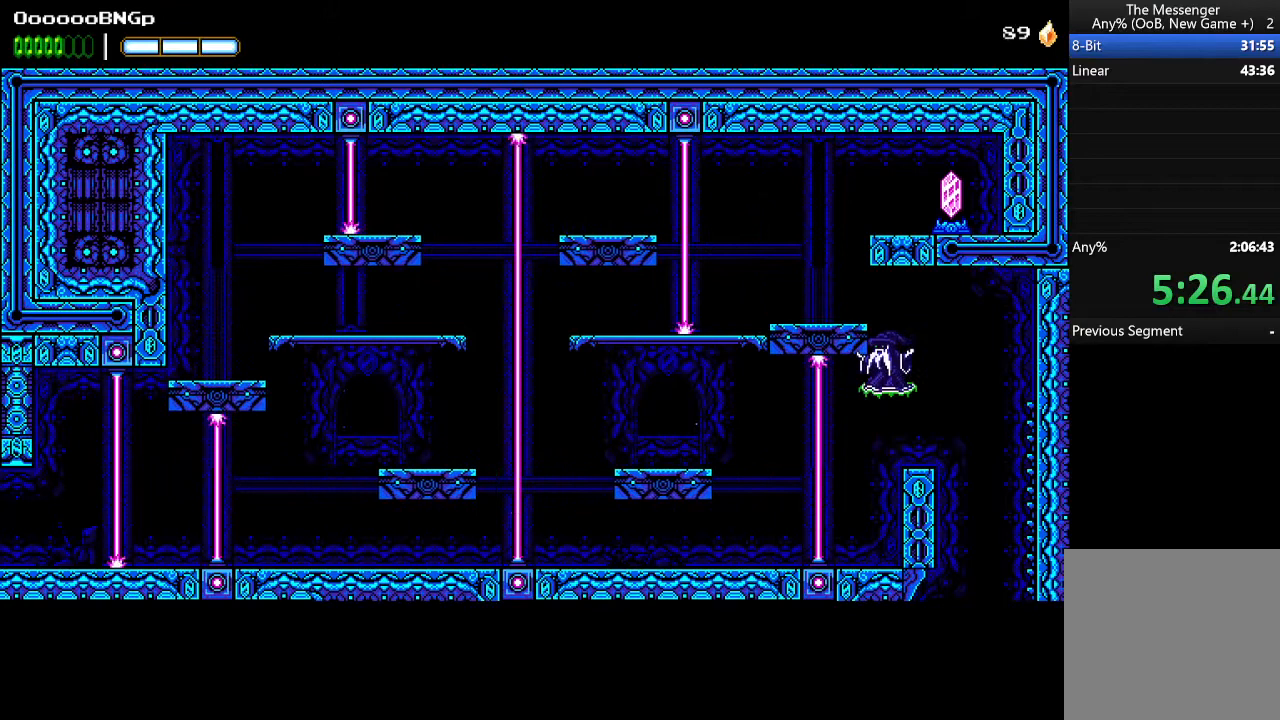
{"buttons": ["DPAD_RIGHT"], "events": [[33, "A", "down"], [100, "A", "up"], [167, "A", "down"], [233, "A", "up"], [300, "A", "down"], [367, "A", "up"], [433, "A", "down"], [500, "A", "up"]]}
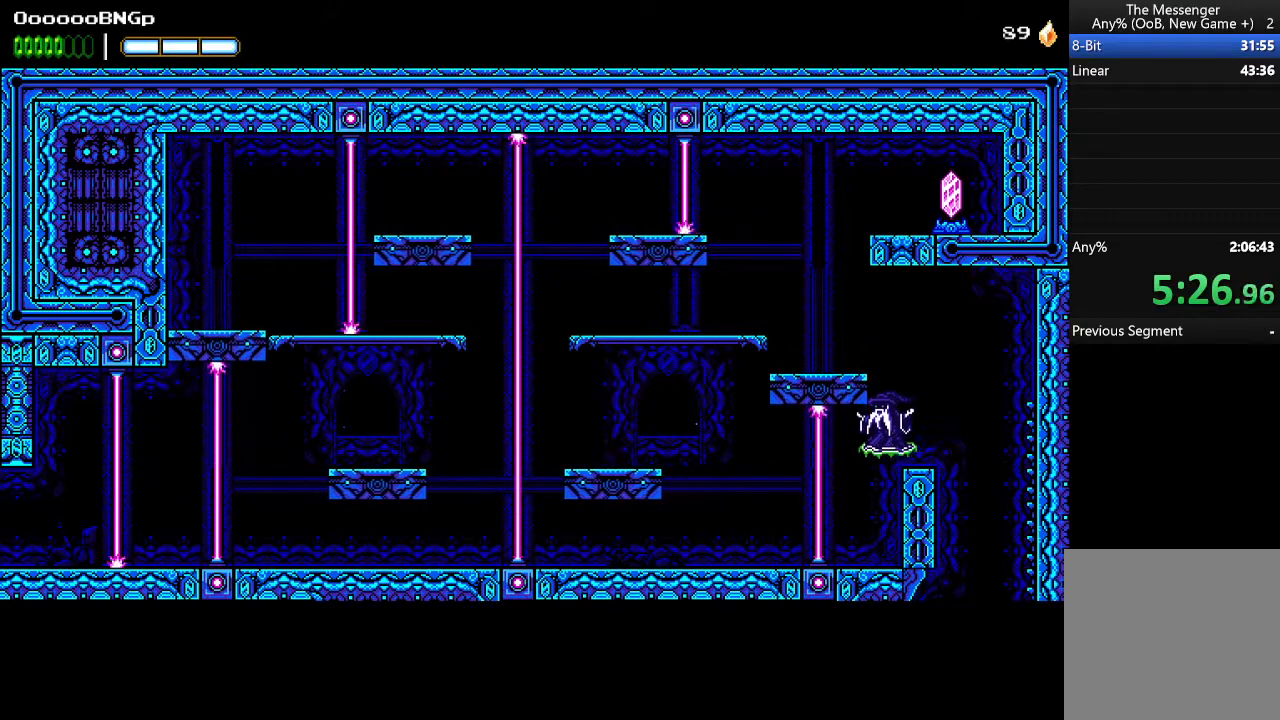
{"buttons": ["A", "DPAD_RIGHT"], "events": [[67, "A", "down"], [133, "A", "up"], [200, "A", "down"], [267, "A", "up"], [367, "A", "down"], [433, "A", "up"], [500, "A", "down"]]}